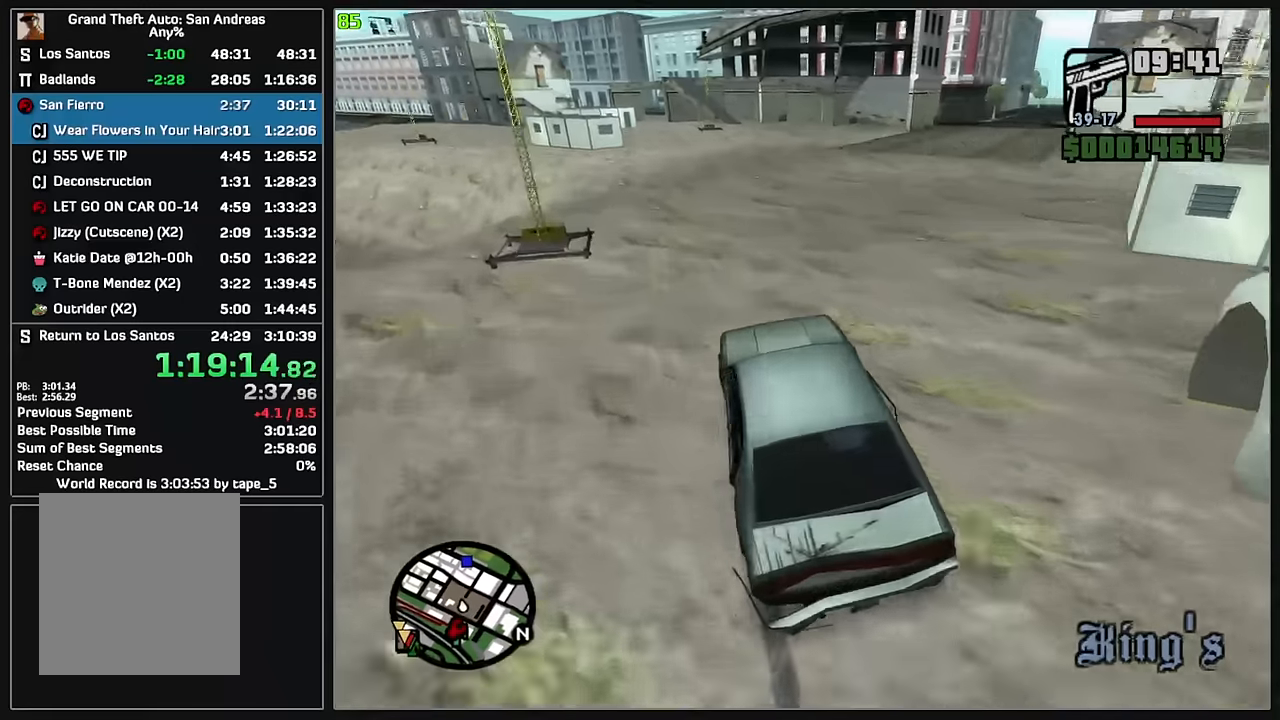
Gameplay with keyboard and mouse; each line is a JSON object with the keys and mouse buttons held at the frame after it. "events" lists presses ("down") and releases ("up") of "4", "d", "w", "mouse_left", "mouse_wheel" and "mouse_right" between this image and that frame as [ms after this image, input, new state], when the widget could be followed in between. "mouse_left", "mouse_wheel", "mouse_right" = the "left", "wheel", "right" buttons of the "mouse" list. No other keys are recorded. "wheel" means that the mouse wheel is clicked or scrolled. Mouse movement is not recorded.
{"keys": ["d", "w"], "mouse": [], "events": []}
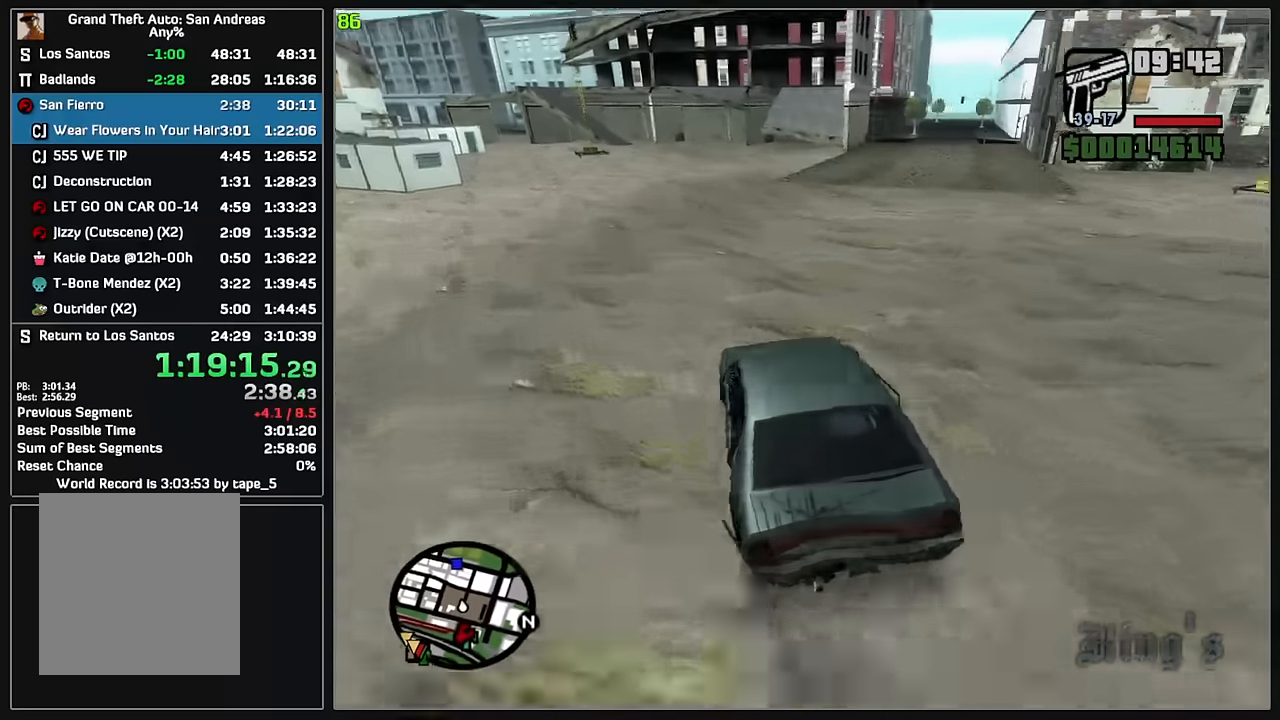
{"keys": ["w"], "mouse": [], "events": [[450, "d", "up"]]}
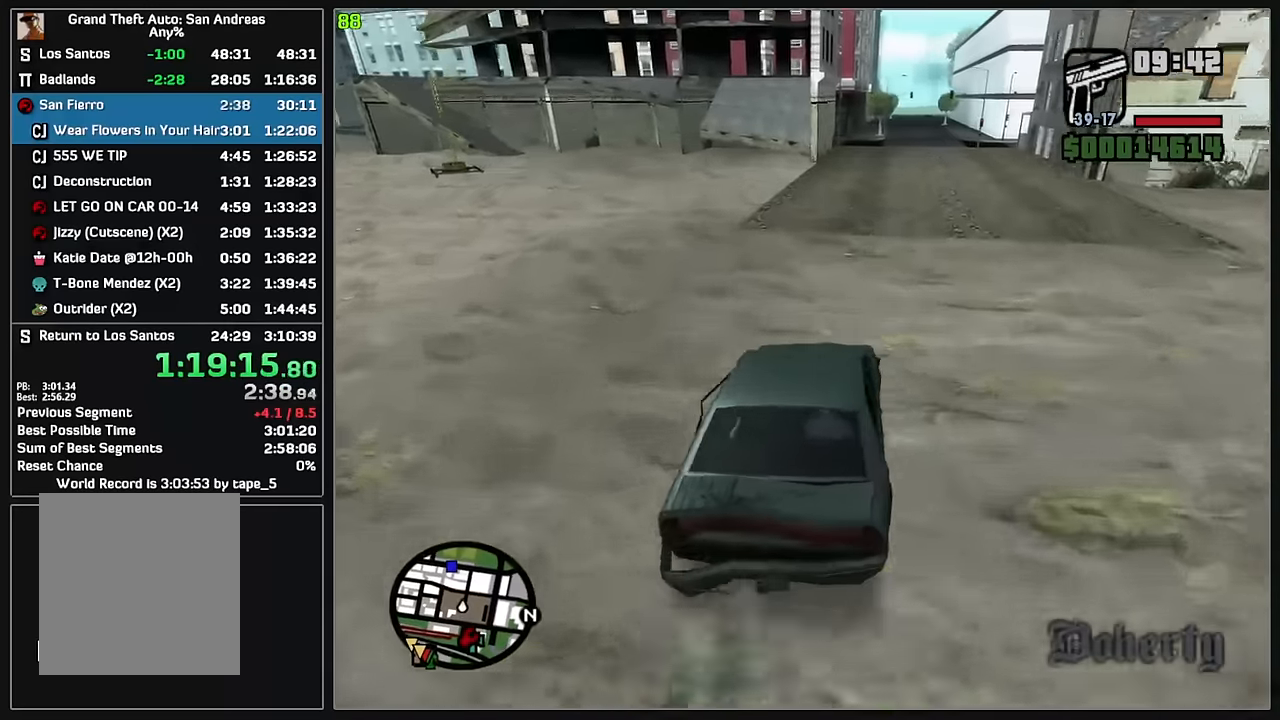
{"keys": ["w"], "mouse": [], "events": [[300, "d", "down"], [500, "d", "up"]]}
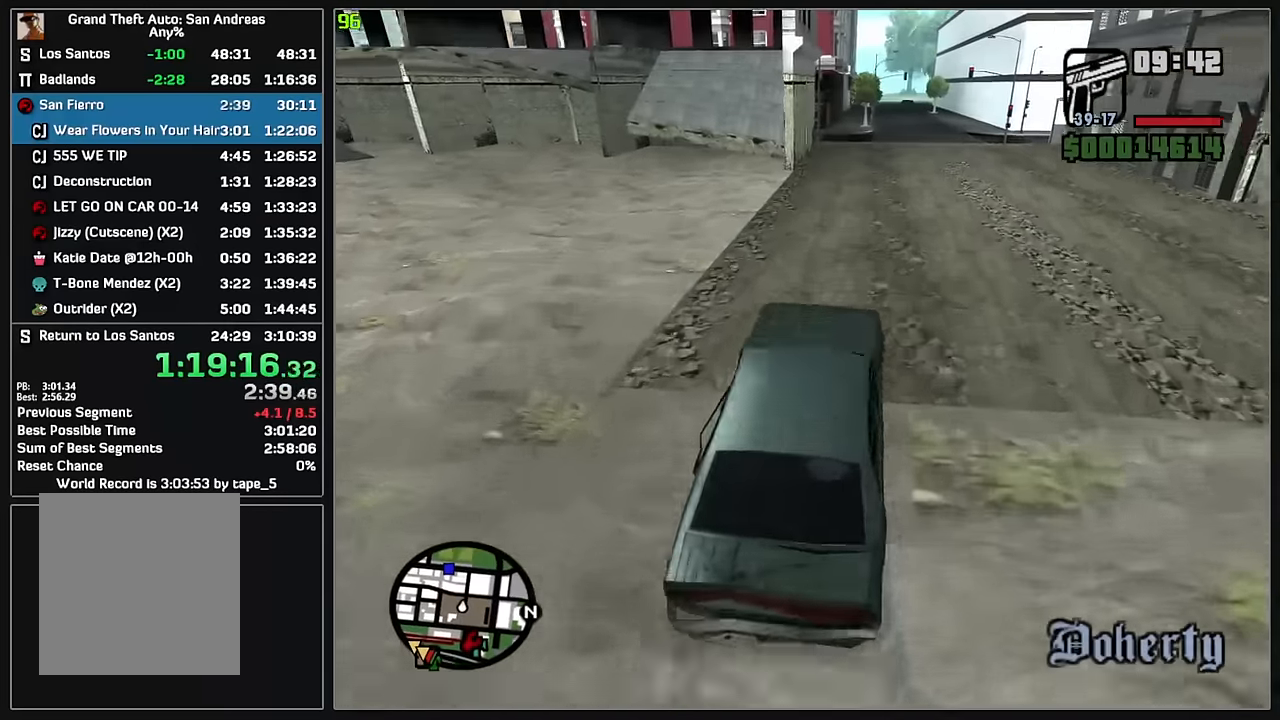
{"keys": ["w"], "mouse": [], "events": [[400, "d", "down"], [483, "d", "up"]]}
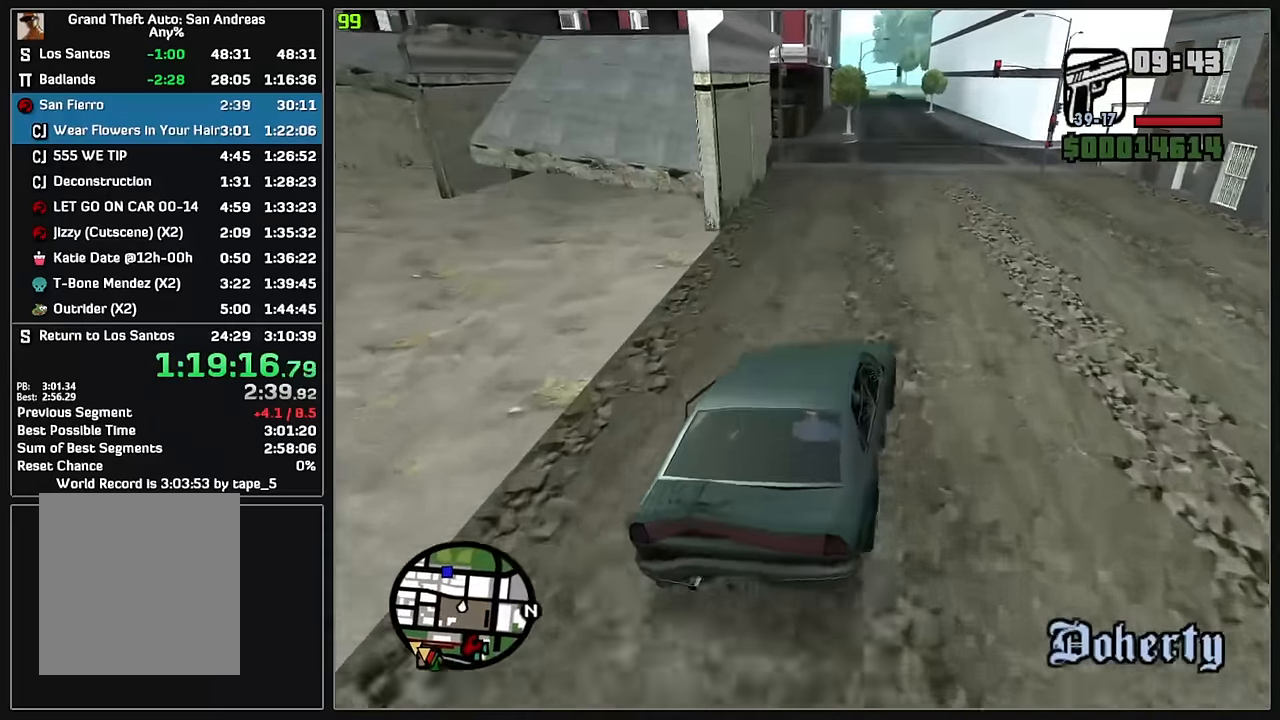
{"keys": ["w"], "mouse": [], "events": []}
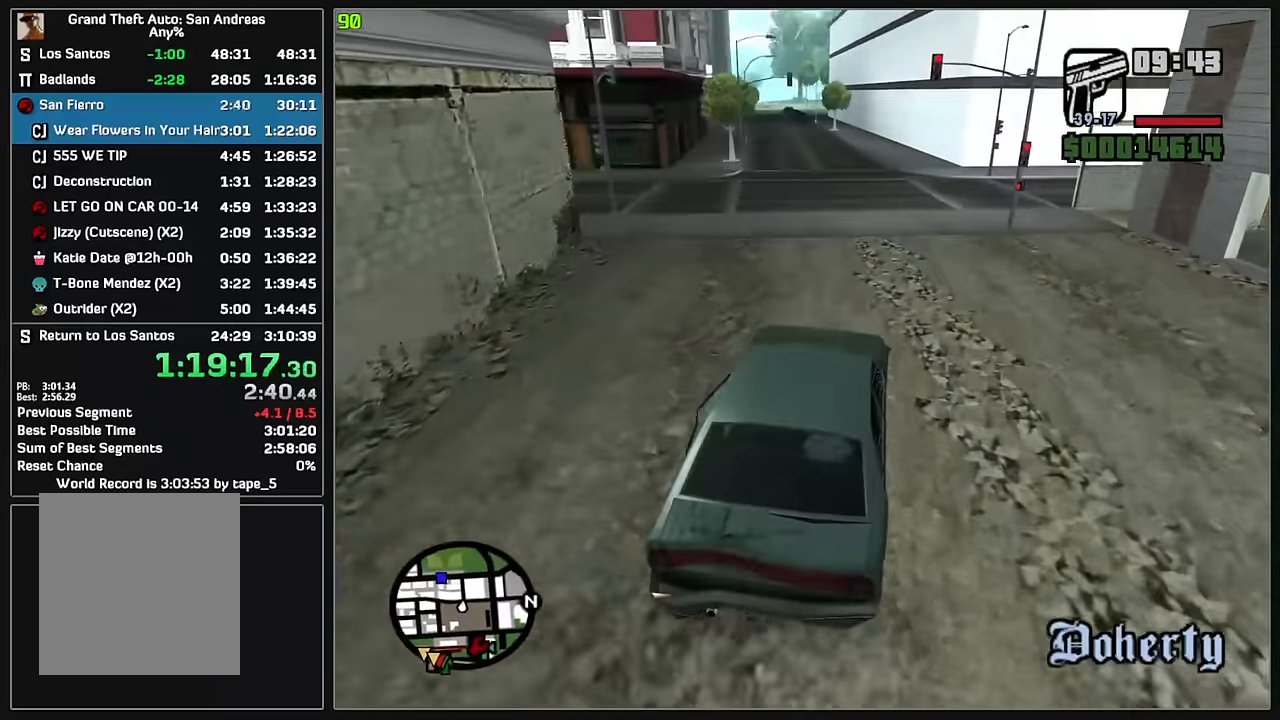
{"keys": ["w"], "mouse": [], "events": []}
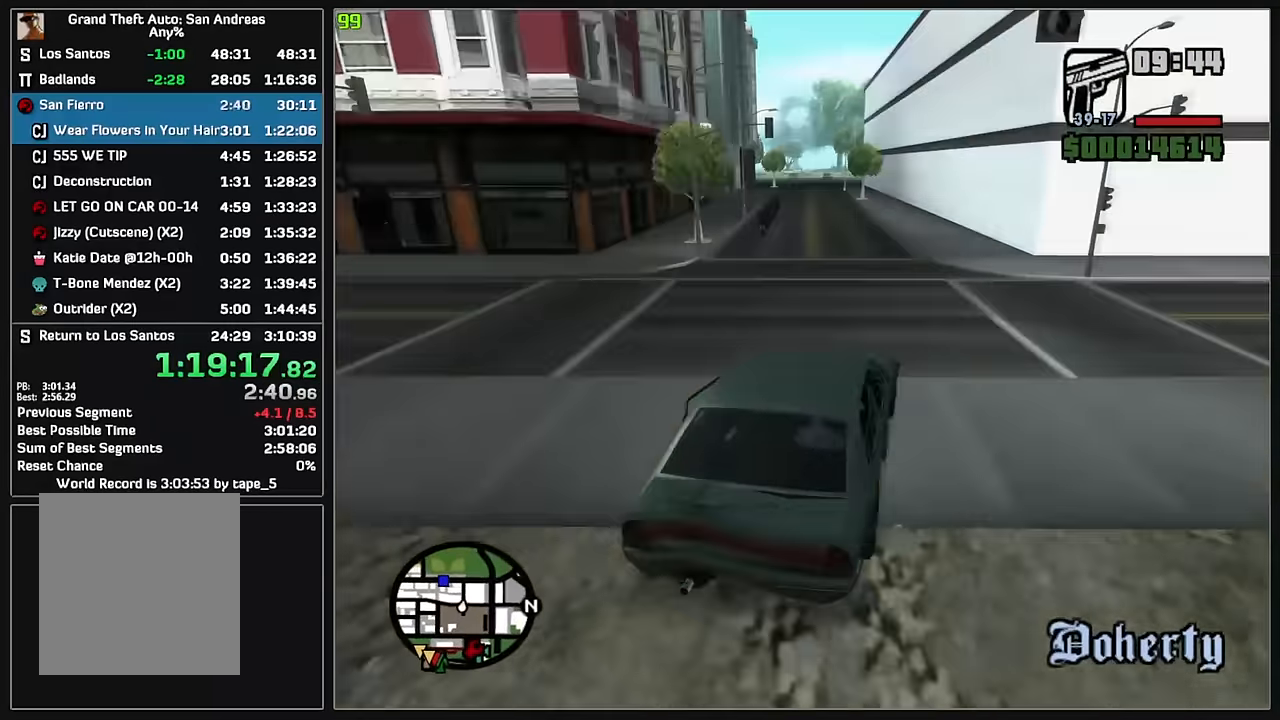
{"keys": ["w"], "mouse": [], "events": [[50, "d", "down"], [183, "d", "up"]]}
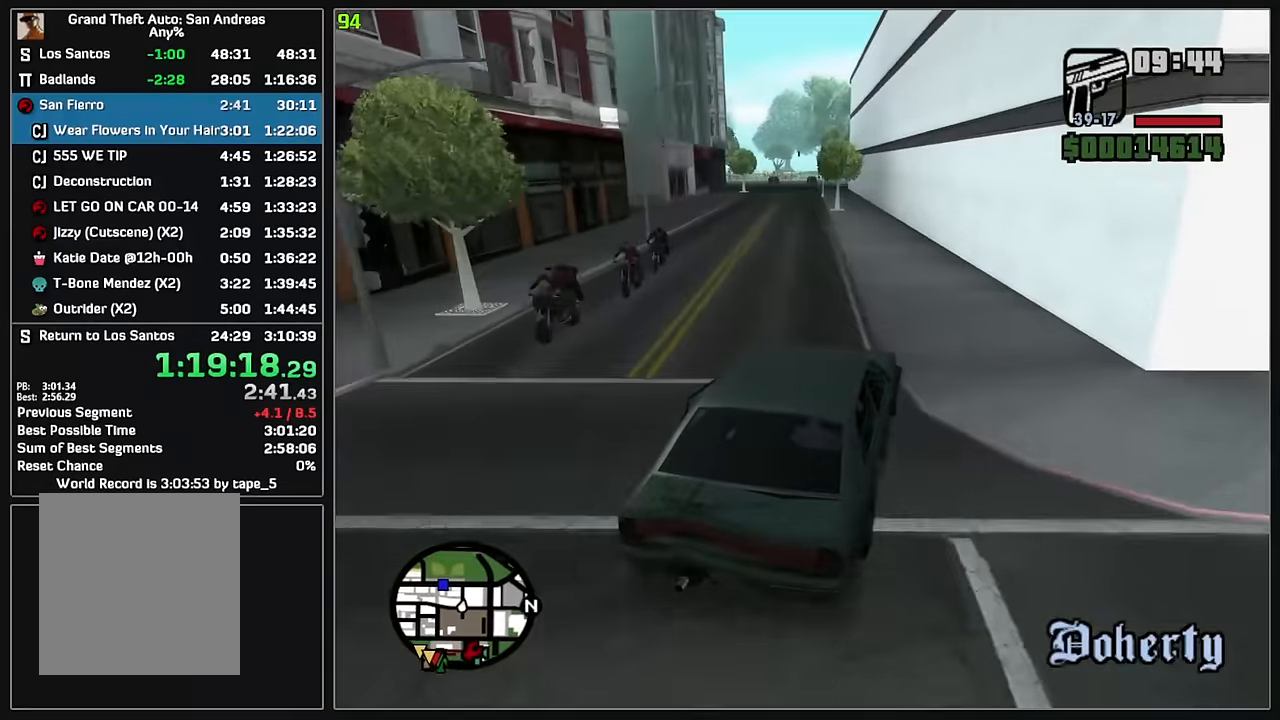
{"keys": ["w"], "mouse": [], "events": []}
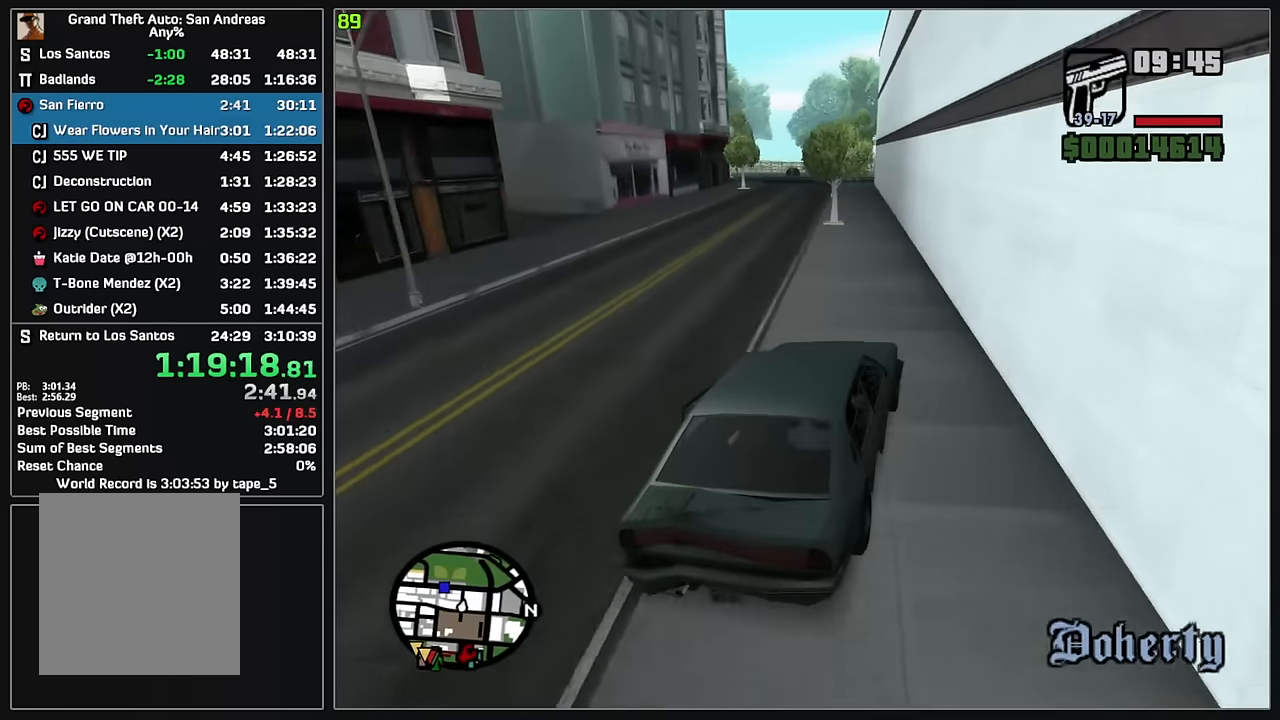
{"keys": ["w"], "mouse": [], "events": []}
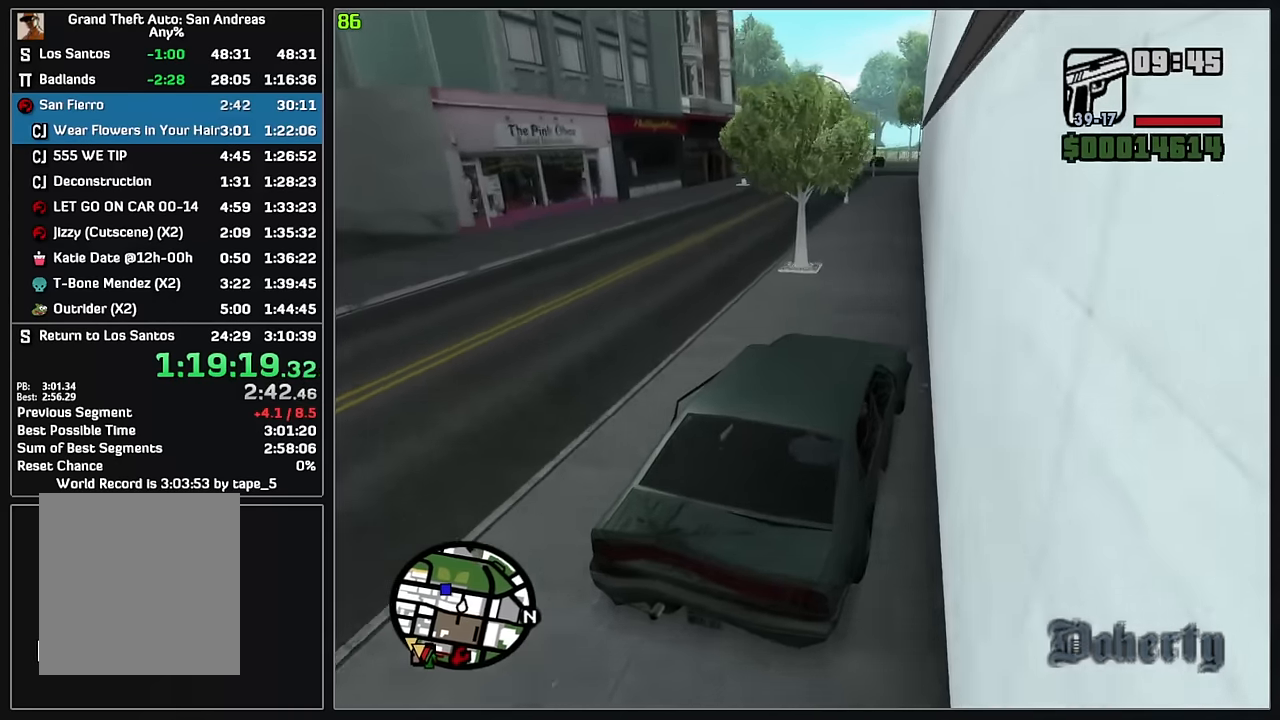
{"keys": [], "mouse": [], "events": [[450, "w", "up"]]}
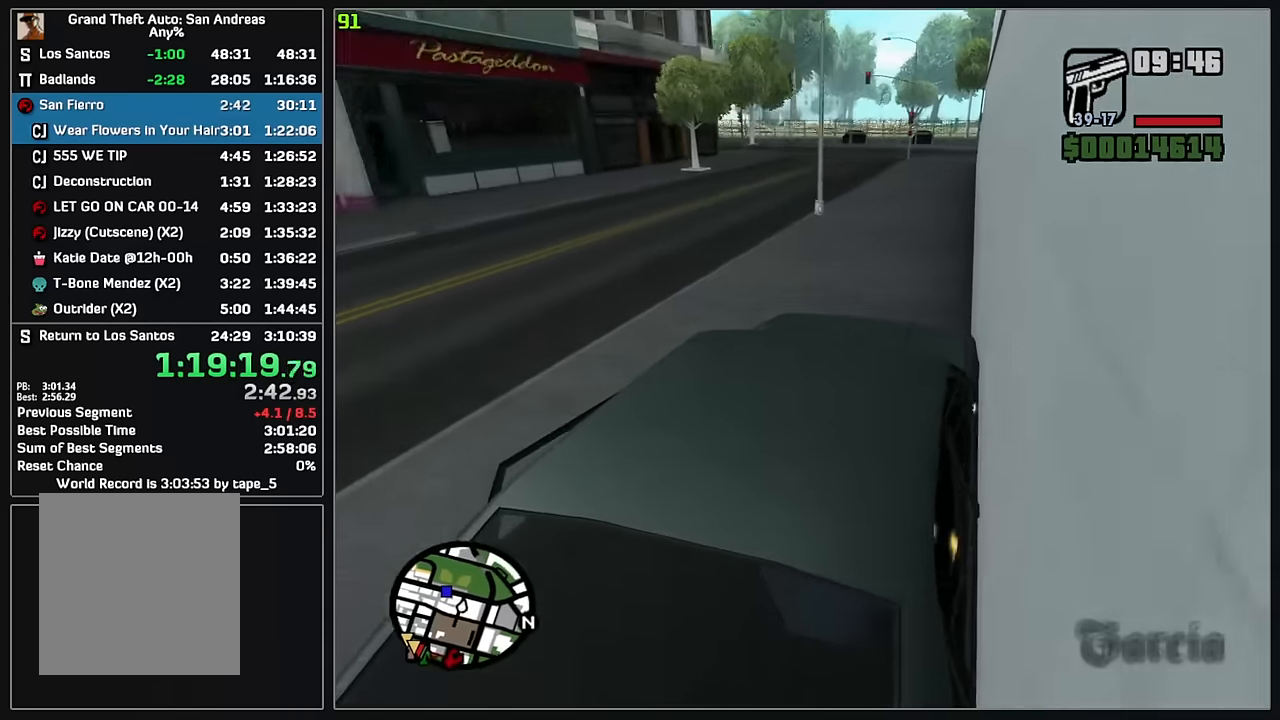
{"keys": [], "mouse": [], "events": []}
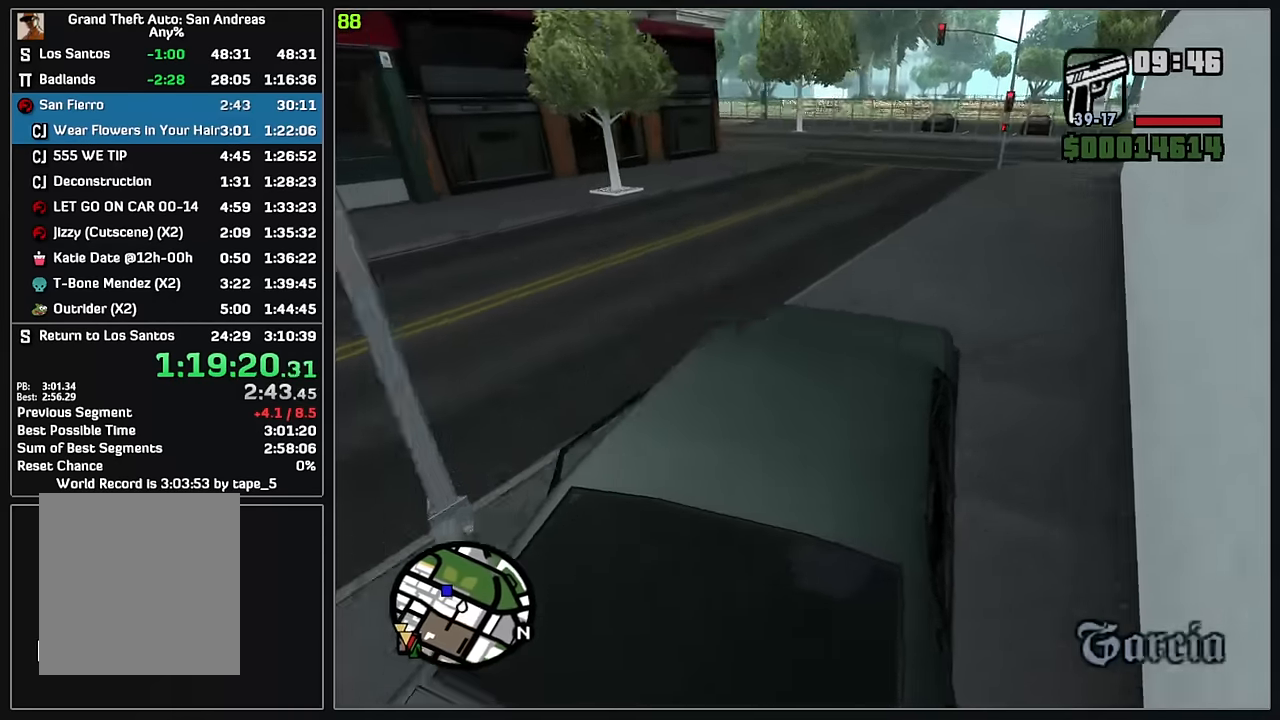
{"keys": ["w"], "mouse": [], "events": [[383, "w", "down"]]}
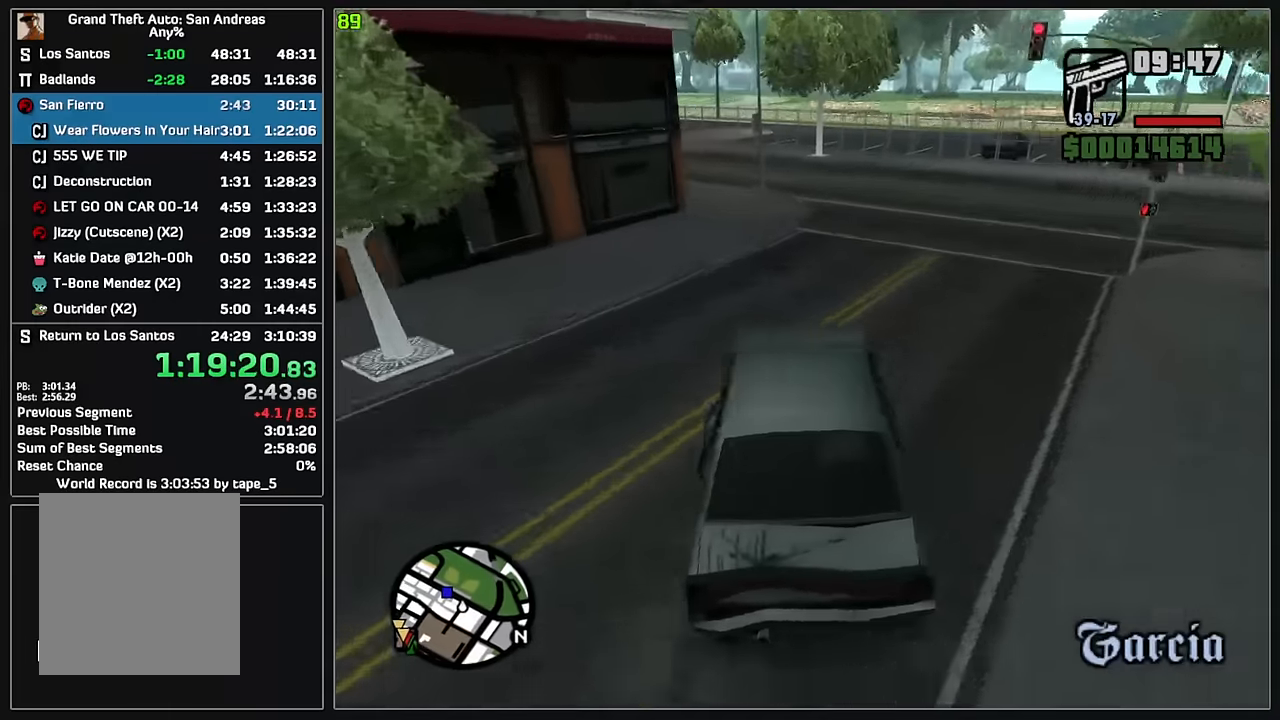
{"keys": ["w"], "mouse": [], "events": []}
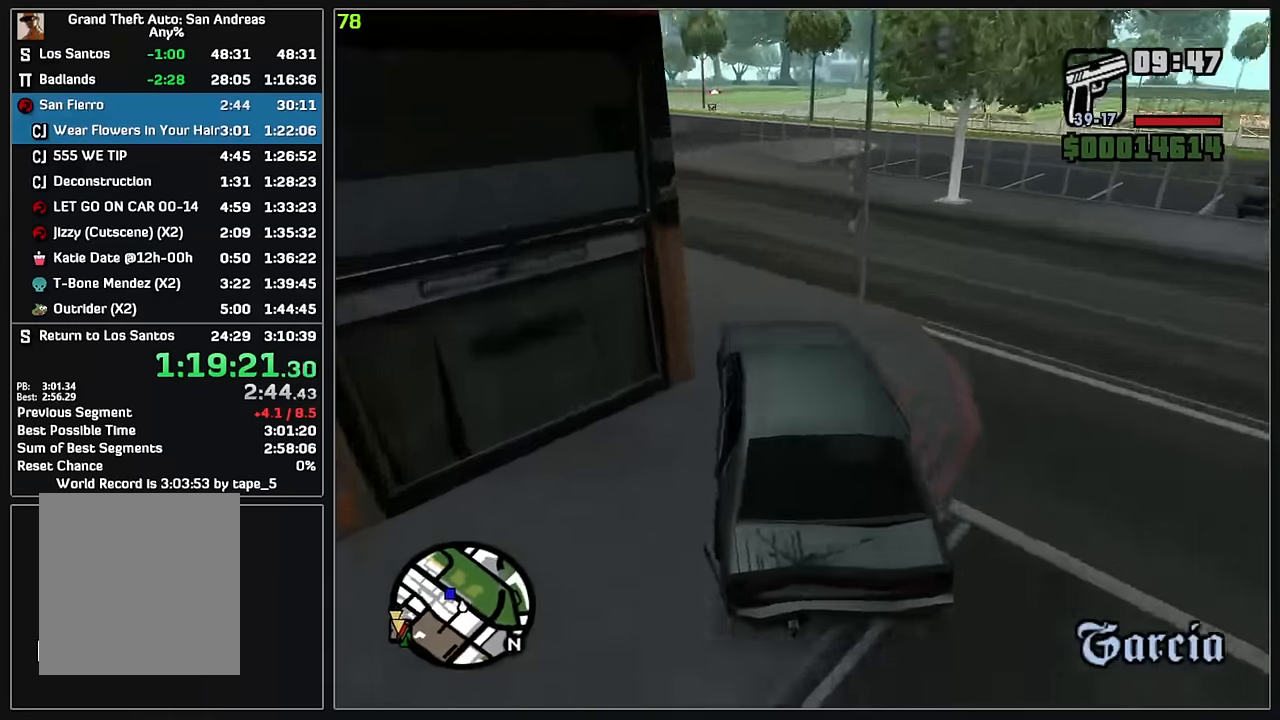
{"keys": ["w"], "mouse": [], "events": []}
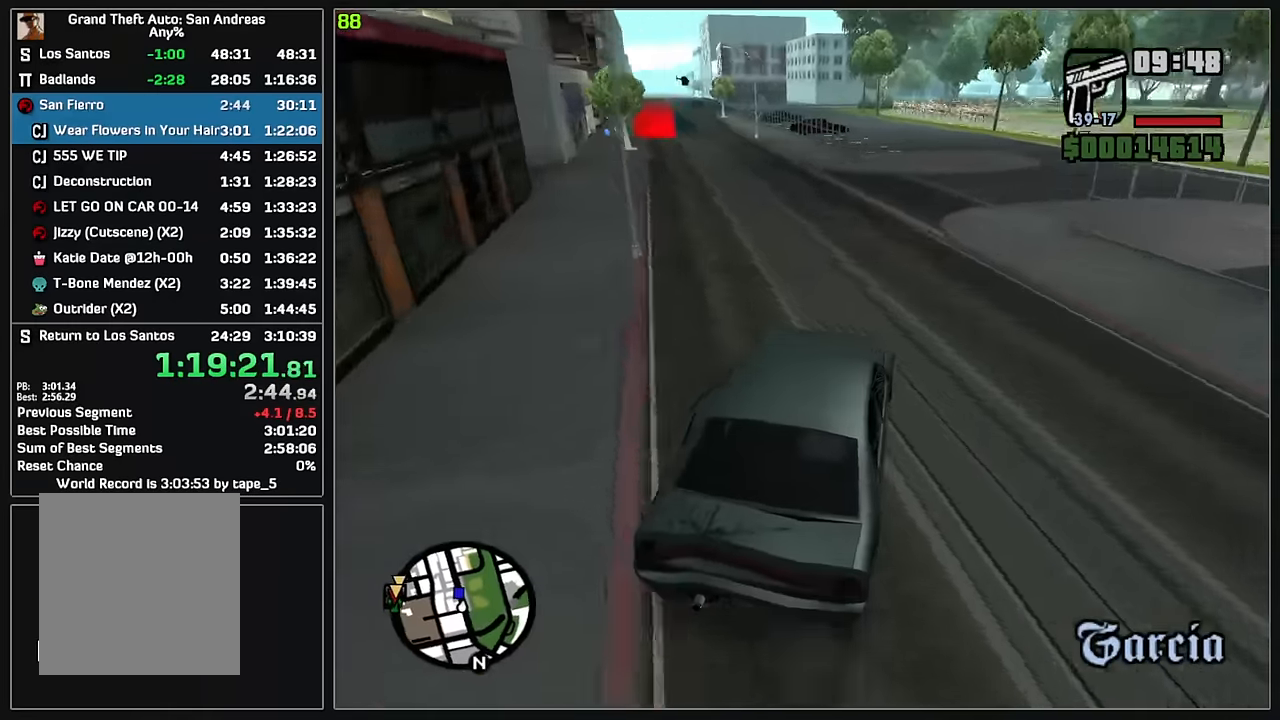
{"keys": ["w"], "mouse": [], "events": []}
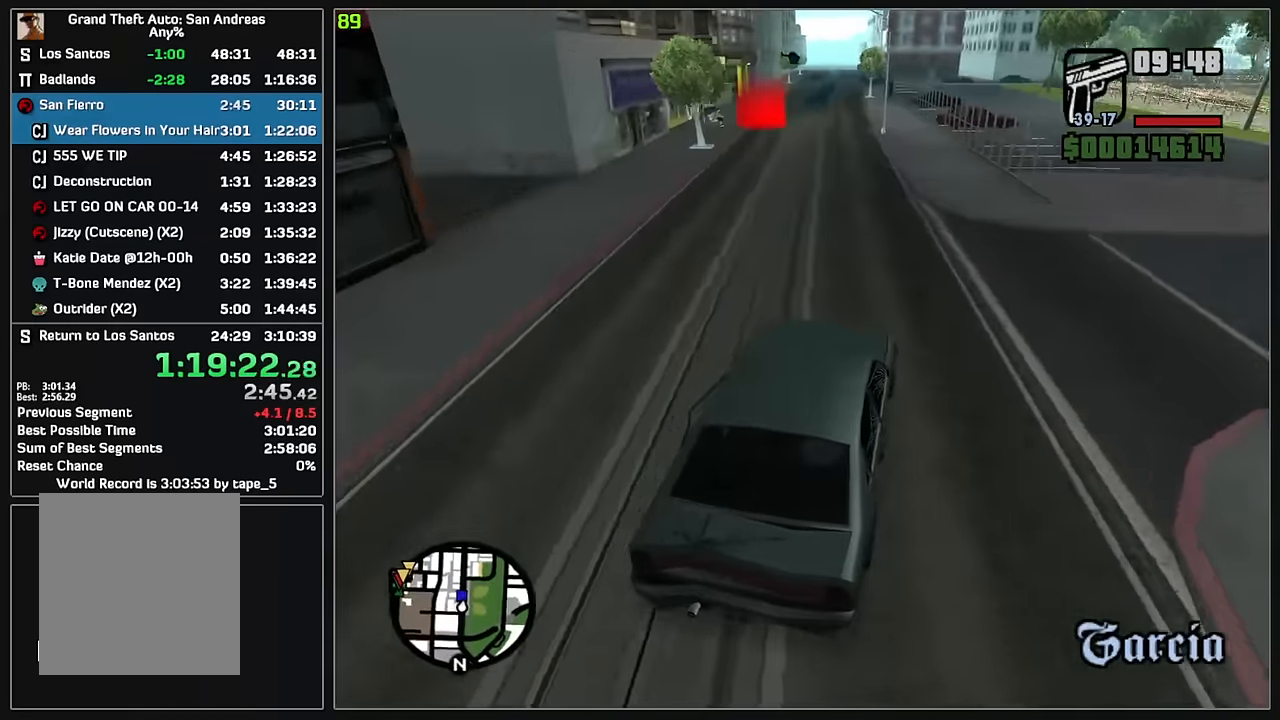
{"keys": ["w"], "mouse": [], "events": []}
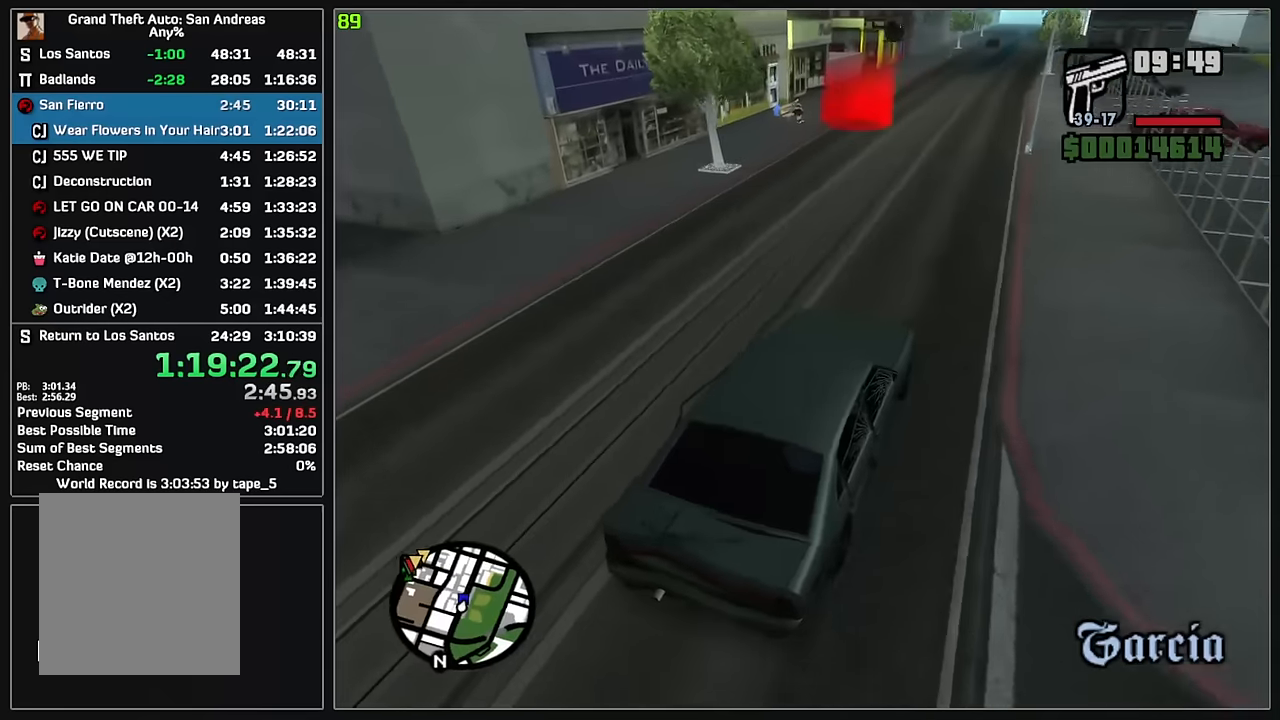
{"keys": [], "mouse": ["left"], "events": [[17, "w", "up"], [267, "mouse_left", "down"]]}
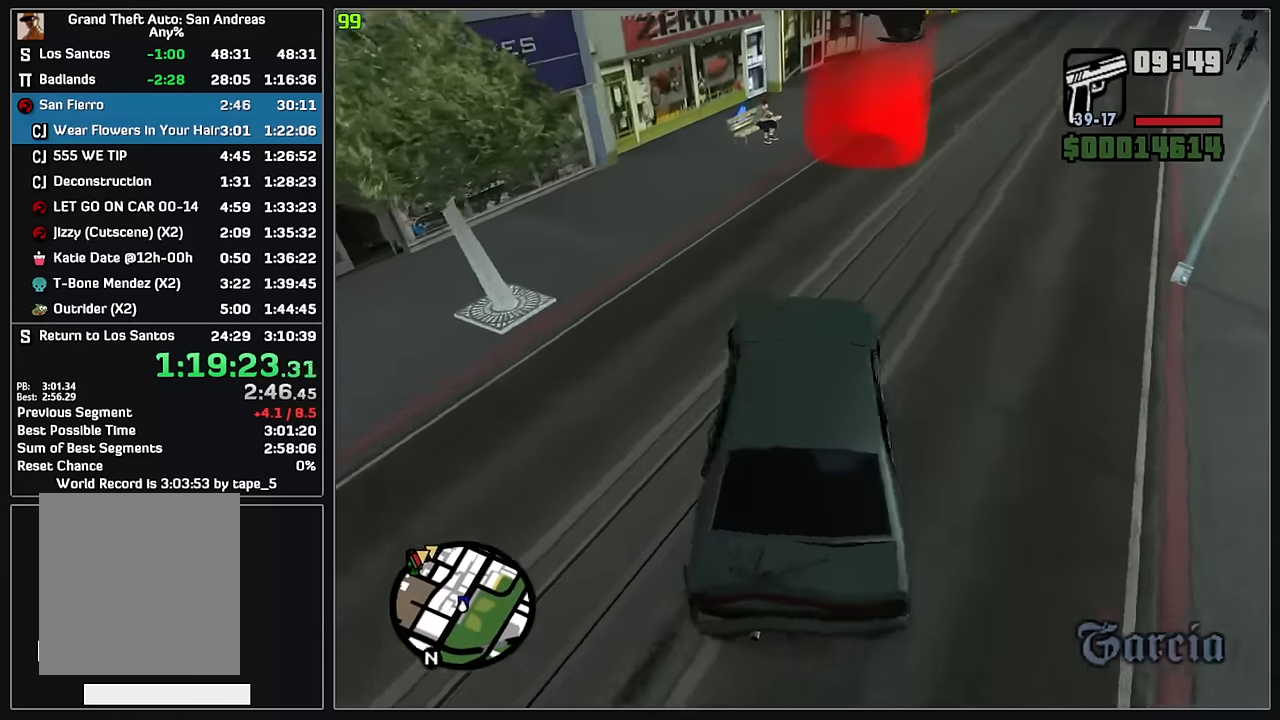
{"keys": [], "mouse": ["left"], "events": []}
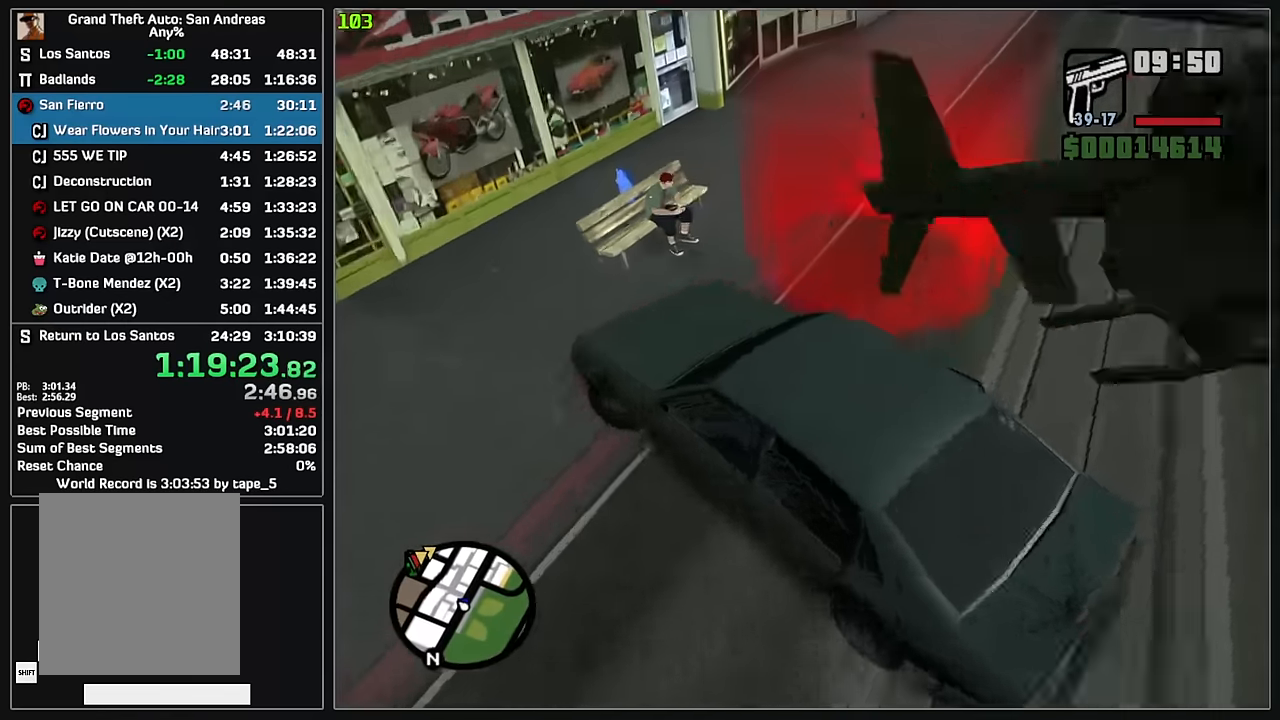
{"keys": [], "mouse": ["left"], "events": []}
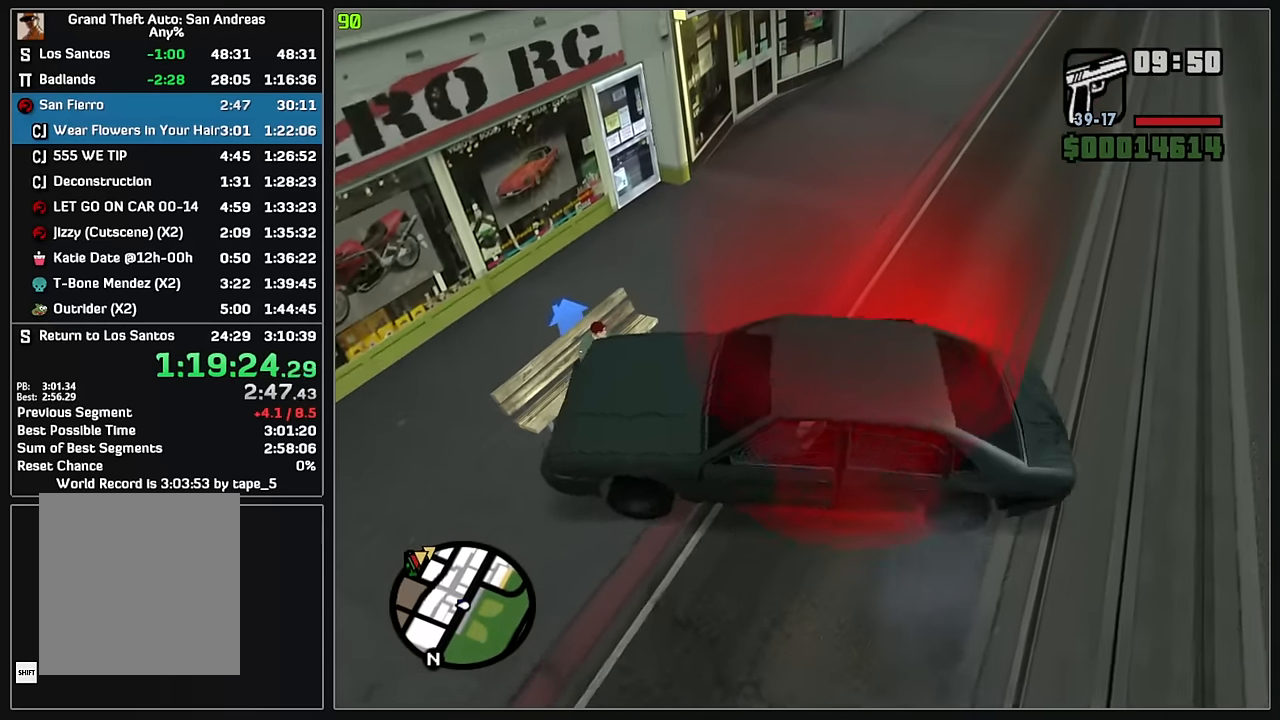
{"keys": [], "mouse": ["left"], "events": []}
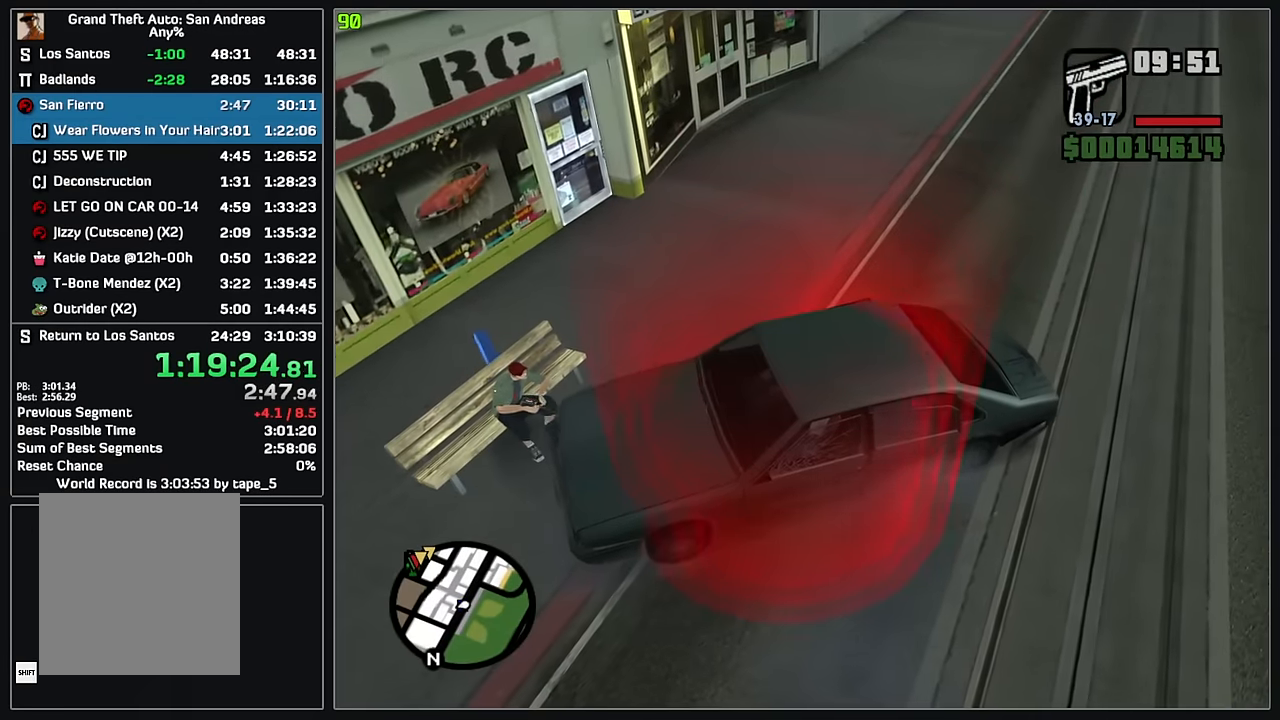
{"keys": [], "mouse": ["left"], "events": []}
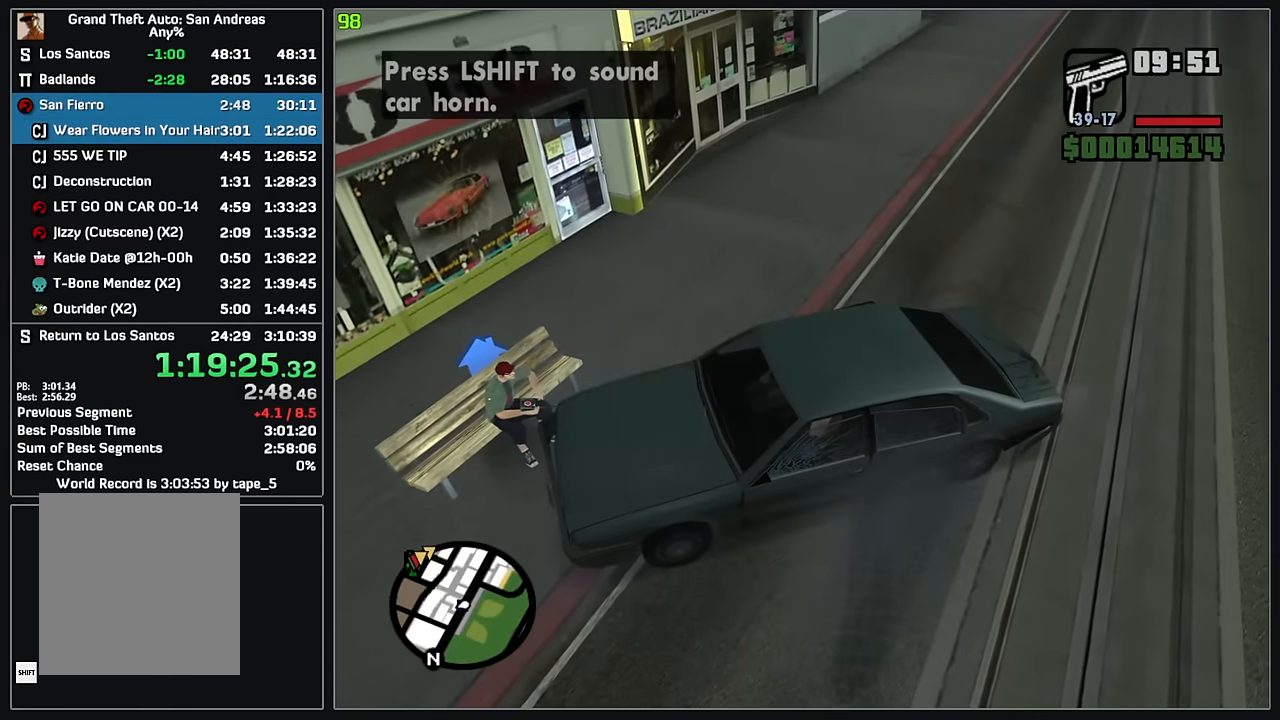
{"keys": ["w"], "mouse": [], "events": [[117, "mouse_left", "up"], [250, "mouse_left", "down"], [267, "w", "down"], [333, "mouse_left", "up"], [417, "mouse_left", "down"], [500, "mouse_left", "up"]]}
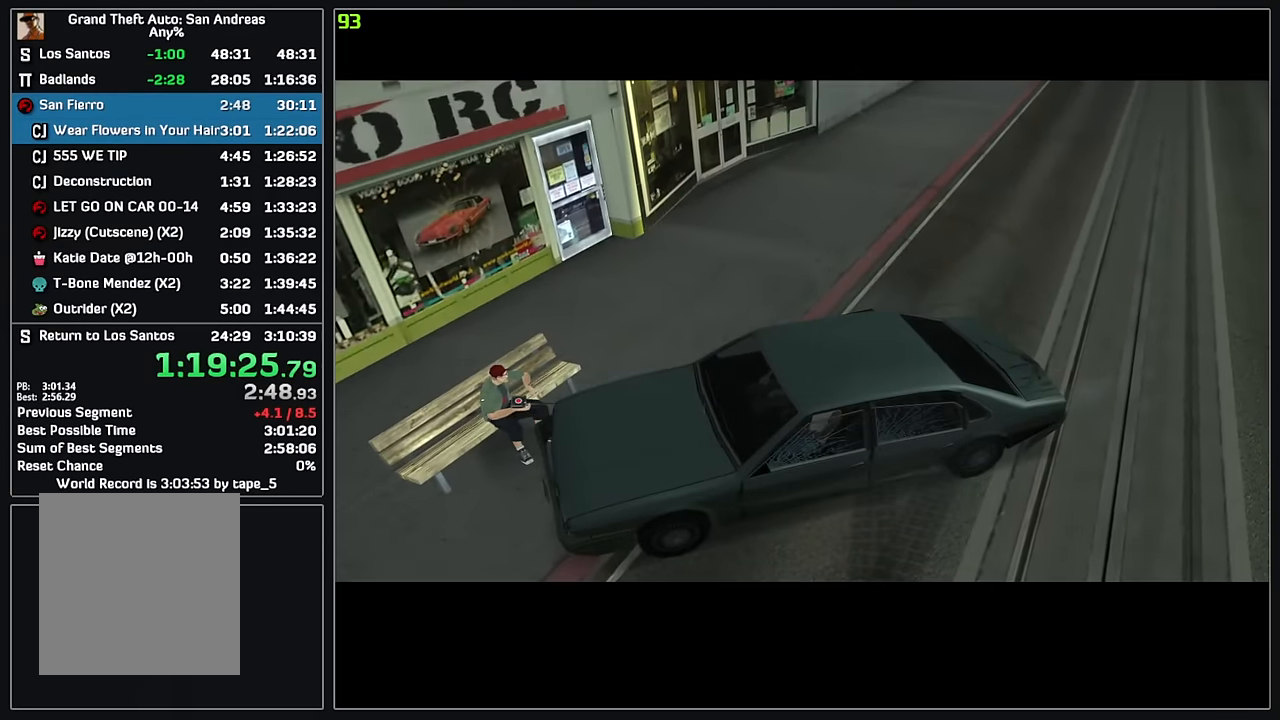
{"keys": ["w"], "mouse": [], "events": [[83, "mouse_left", "down"], [167, "mouse_left", "up"], [233, "mouse_left", "down"], [317, "mouse_left", "up"], [400, "mouse_left", "down"], [483, "mouse_left", "up"]]}
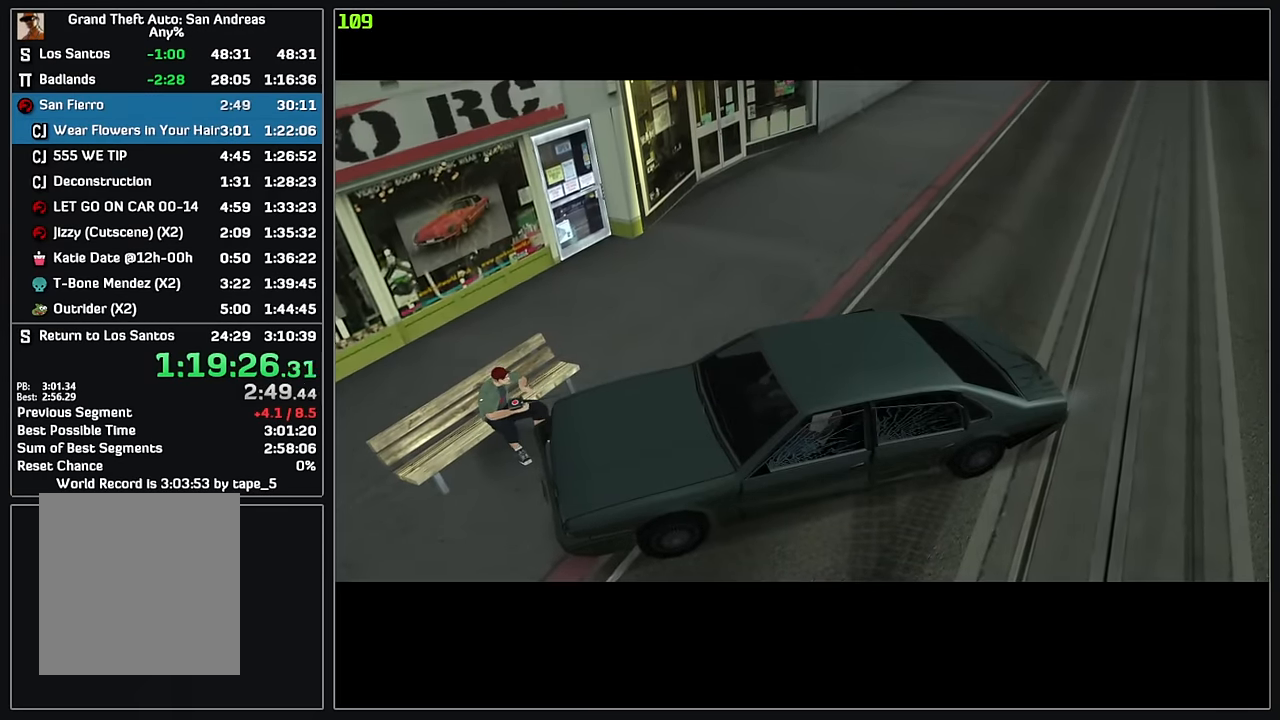
{"keys": ["w"], "mouse": [], "events": [[50, "mouse_left", "down"], [150, "mouse_left", "up"], [217, "mouse_left", "down"], [300, "mouse_left", "up"]]}
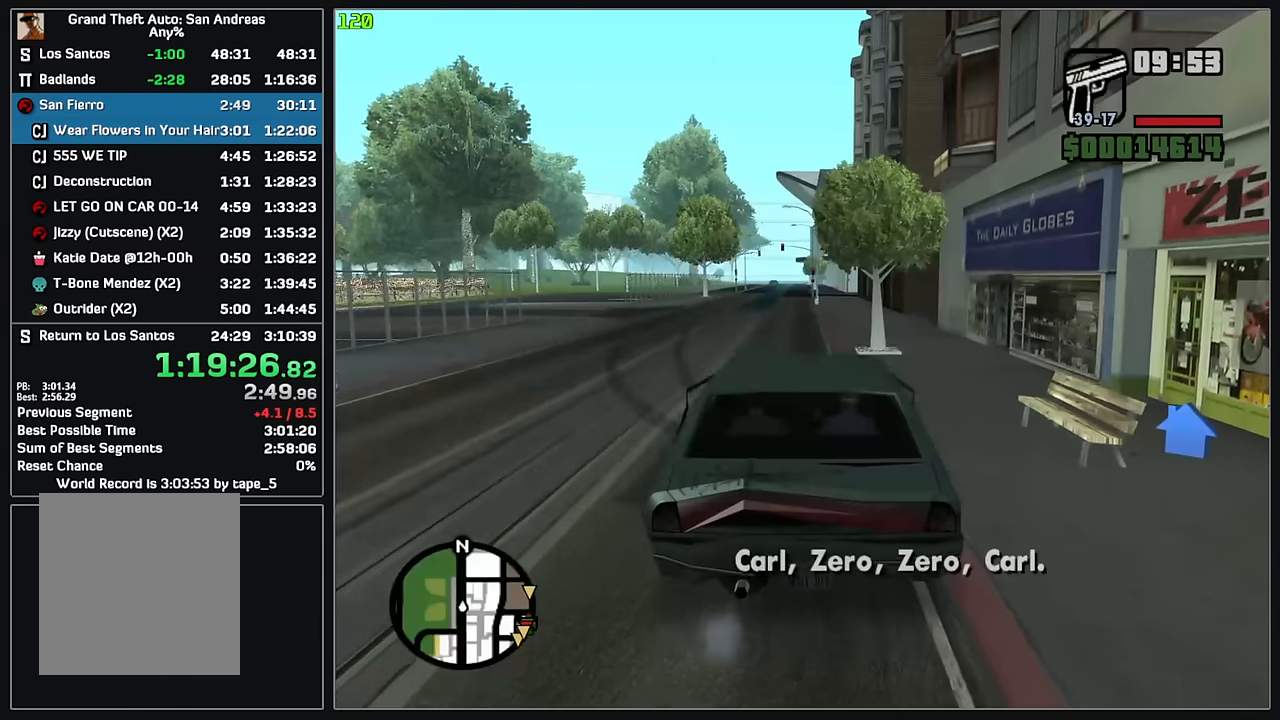
{"keys": ["w"], "mouse": [], "events": []}
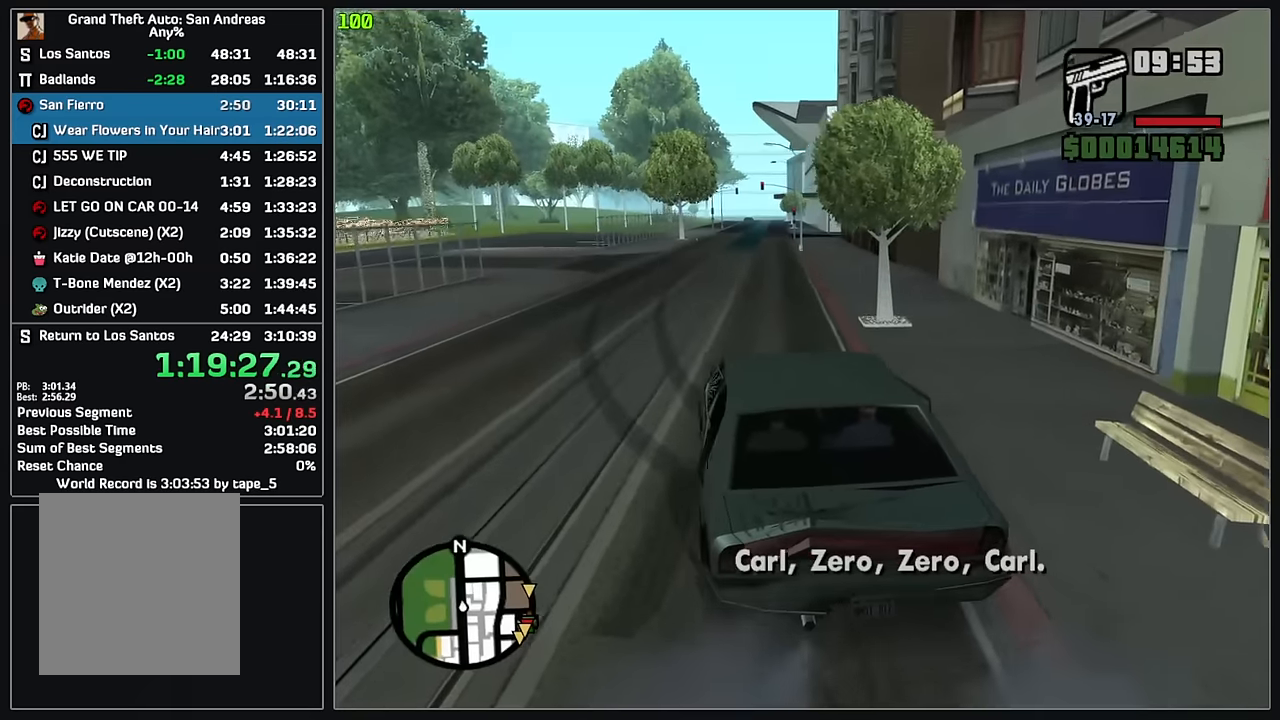
{"keys": ["w"], "mouse": [], "events": []}
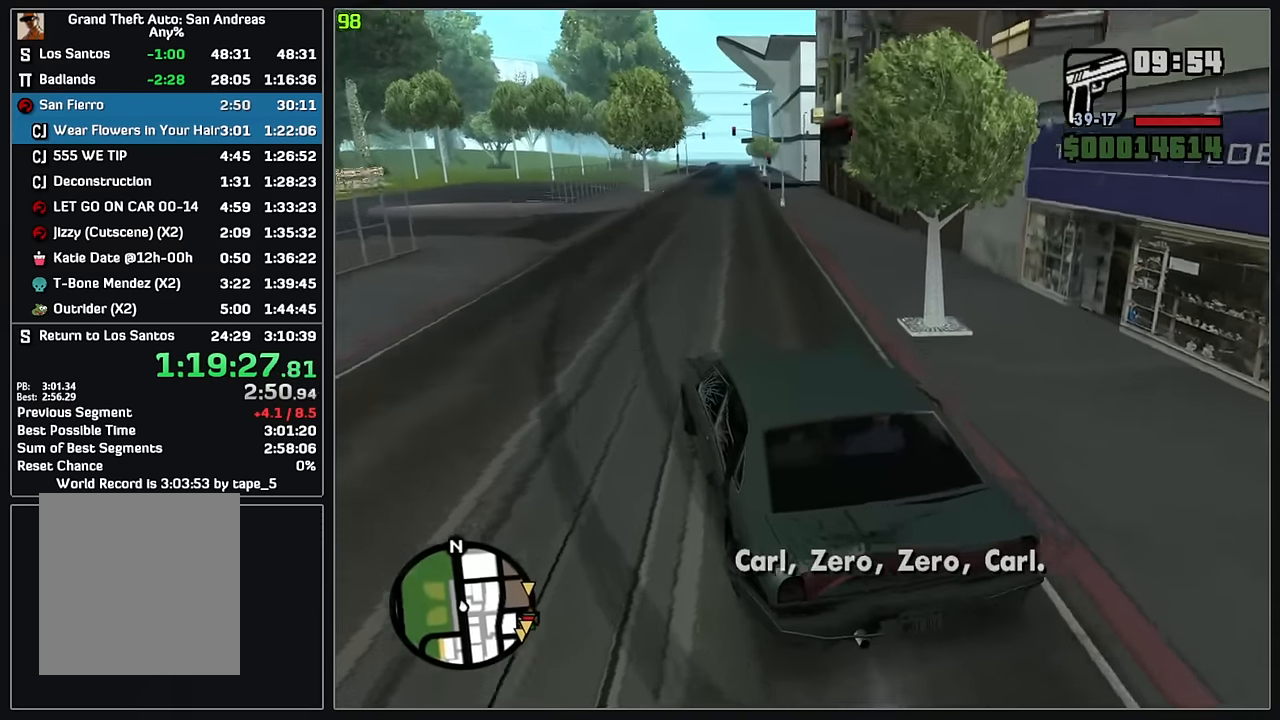
{"keys": ["w"], "mouse": [], "events": []}
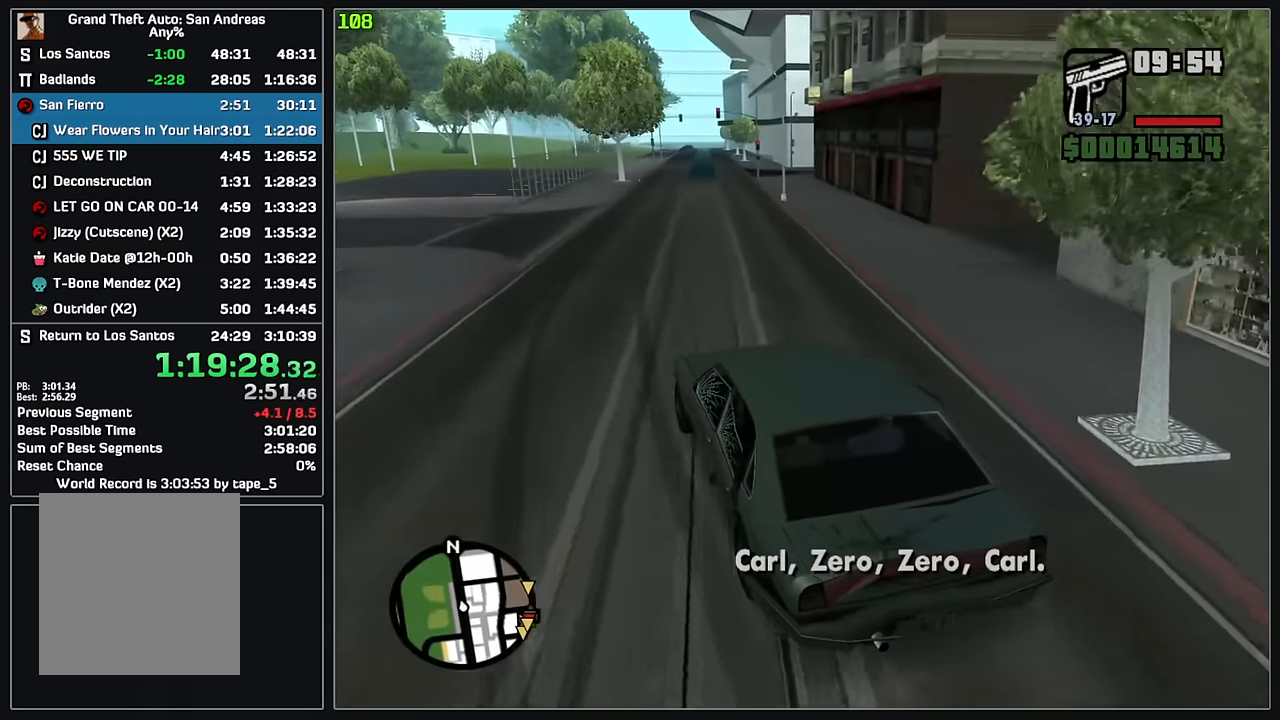
{"keys": ["d", "w"], "mouse": [], "events": [[466, "d", "down"]]}
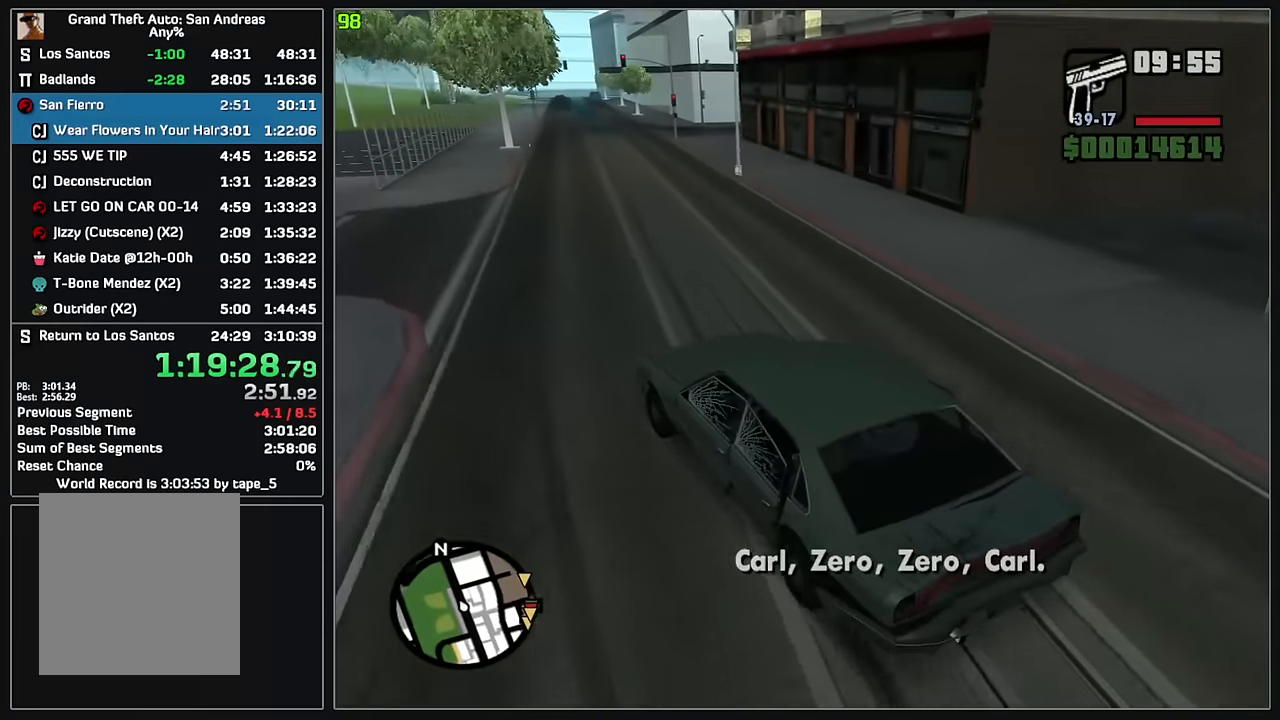
{"keys": ["w"], "mouse": [], "events": [[66, "d", "up"], [233, "d", "down"], [333, "d", "up"]]}
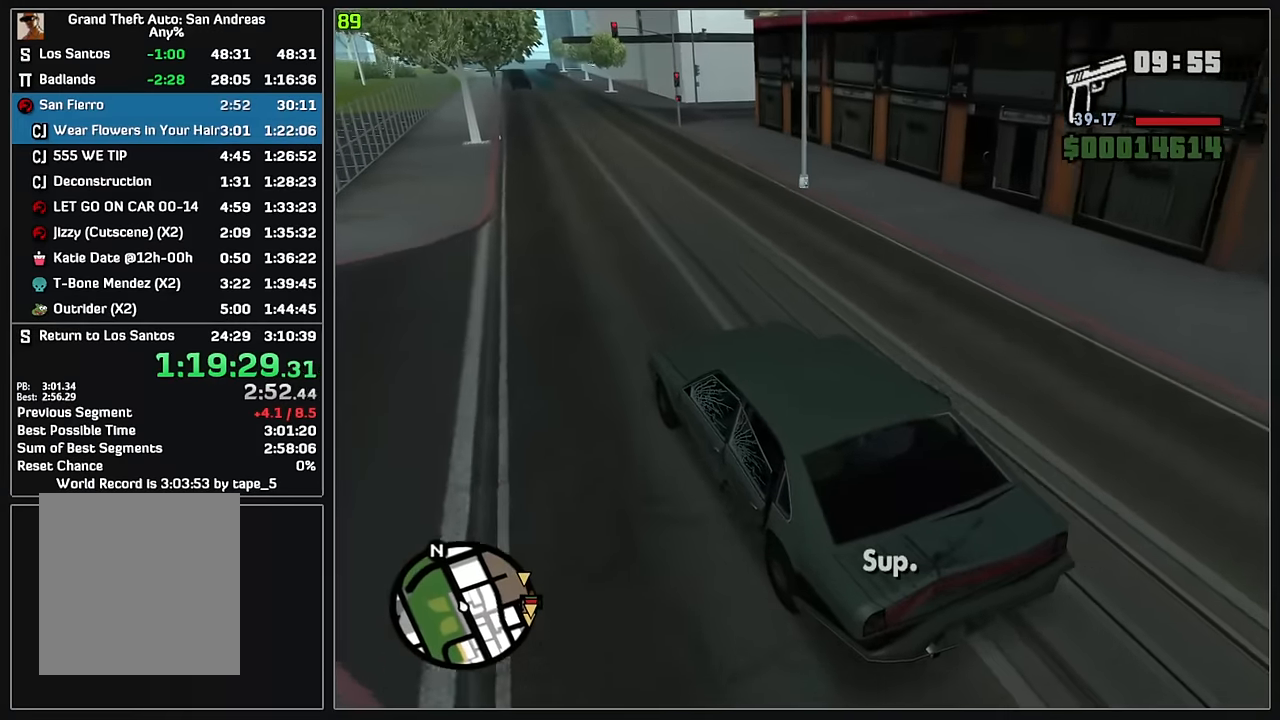
{"keys": ["d", "w"], "mouse": [], "events": [[16, "d", "down"], [150, "d", "up"], [350, "d", "down"]]}